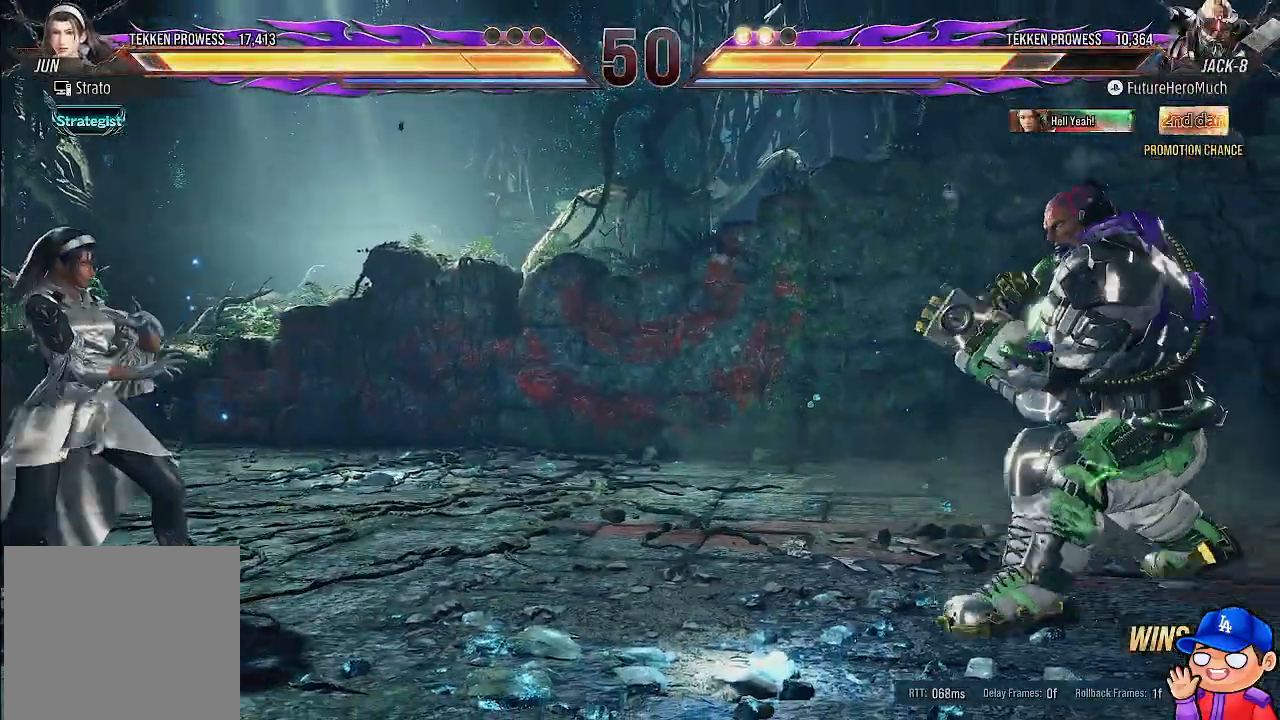
Gameplay with a controller (PlayStation layout); each line is a JSON object with the inputs held at the frame after it (dt_ms = milliseconds from this image to that frame). "events" lists button and stick changes between this image and that frame as [ms after this image, input, new state], when the widget could be followed in between. Not read: L3 R3.
{"dt_ms": 500, "buttons": ["TRIANGLE", "DPAD_LEFT"], "left_stick": "center", "right_stick": "center", "events": [[317, "TRIANGLE", "down"], [400, "TRIANGLE", "up"], [450, "TRIANGLE", "down"]]}
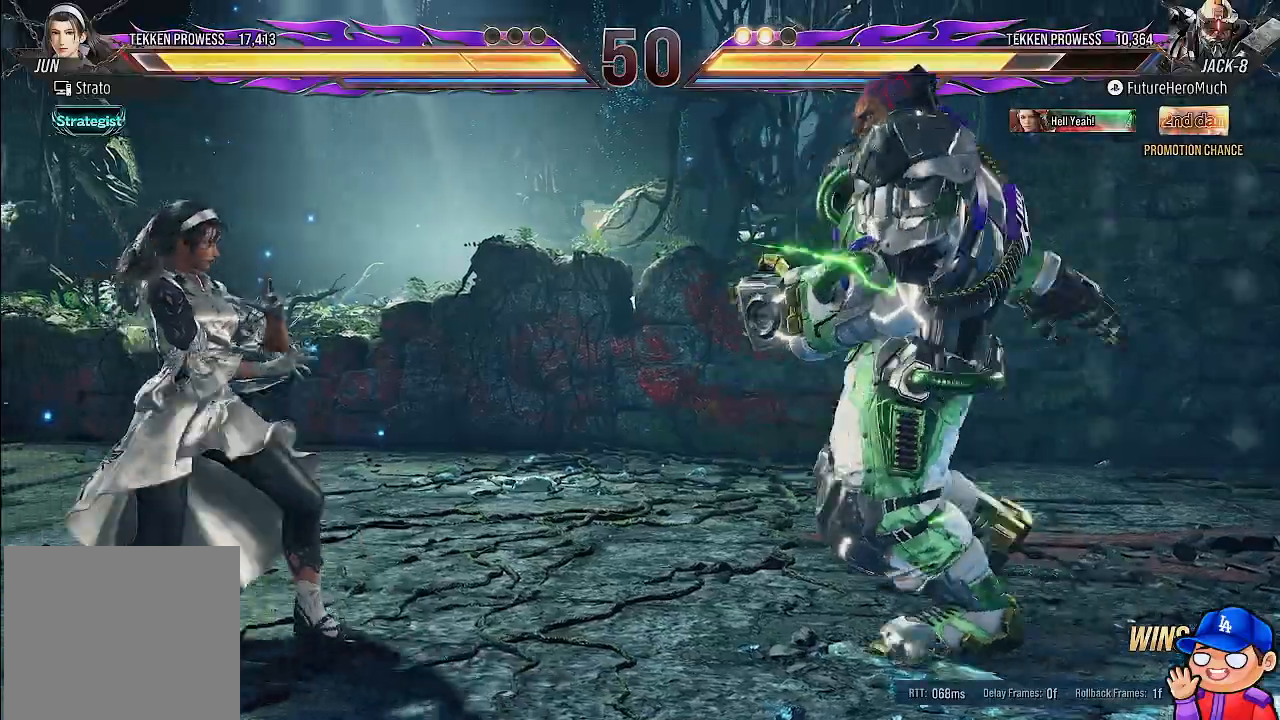
{"dt_ms": 500, "buttons": [], "left_stick": "center", "right_stick": "center", "events": [[67, "TRIANGLE", "up"], [117, "TRIANGLE", "down"], [183, "TRIANGLE", "up"], [283, "DPAD_LEFT", "up"]]}
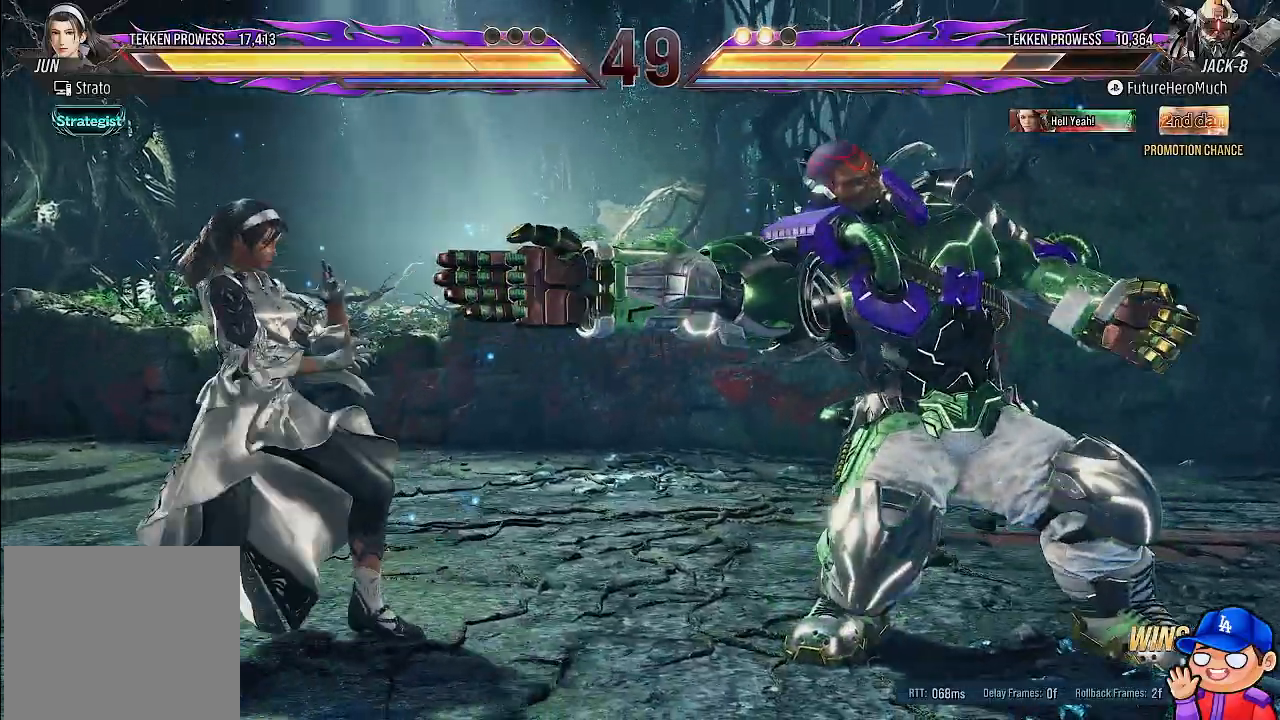
{"dt_ms": 500, "buttons": ["DPAD_RIGHT"], "left_stick": "center", "right_stick": "center", "events": [[233, "DPAD_RIGHT", "down"], [333, "DPAD_RIGHT", "up"], [400, "DPAD_RIGHT", "down"]]}
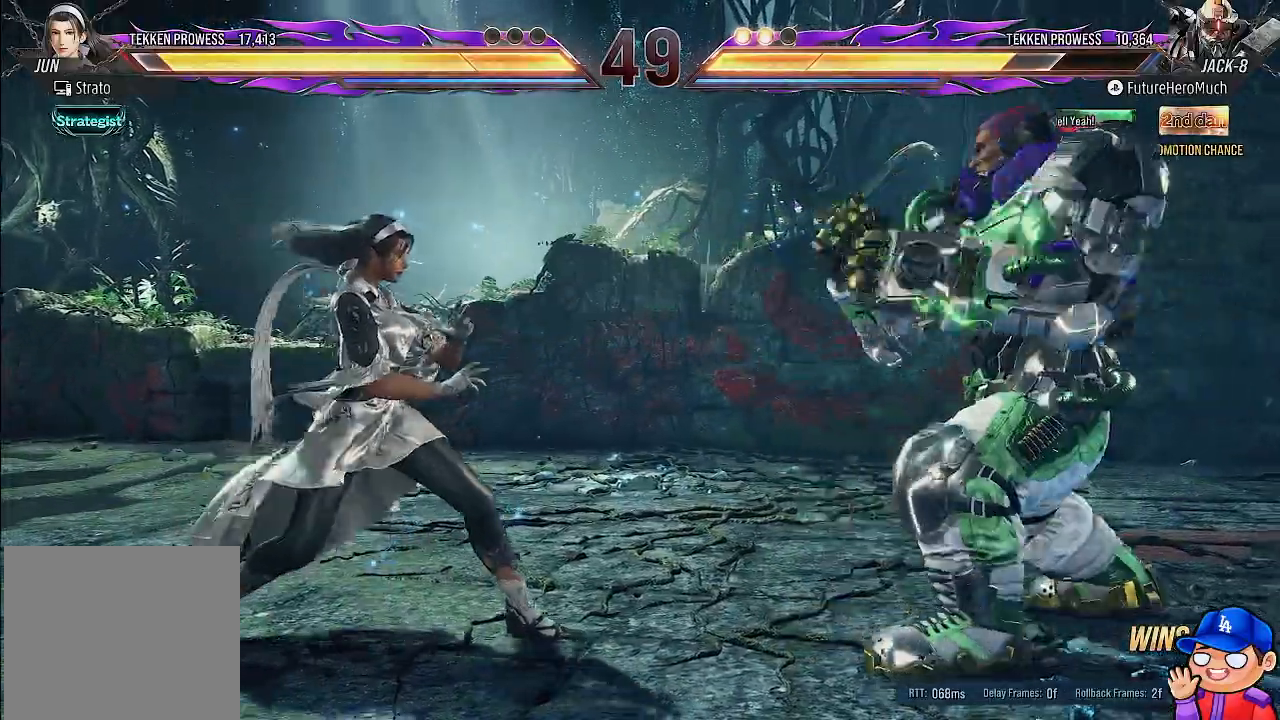
{"dt_ms": 500, "buttons": ["DPAD_RIGHT"], "left_stick": "center", "right_stick": "center", "events": []}
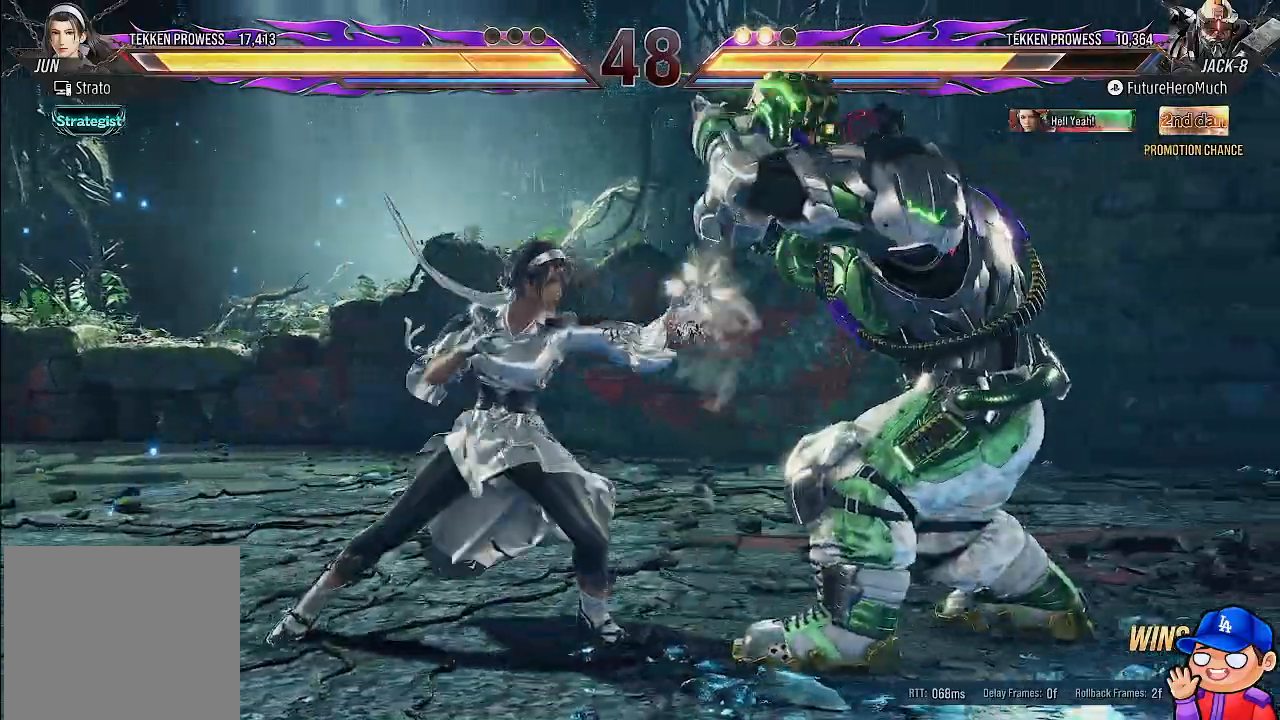
{"dt_ms": 500, "buttons": ["DPAD_RIGHT"], "left_stick": "center", "right_stick": "center", "events": []}
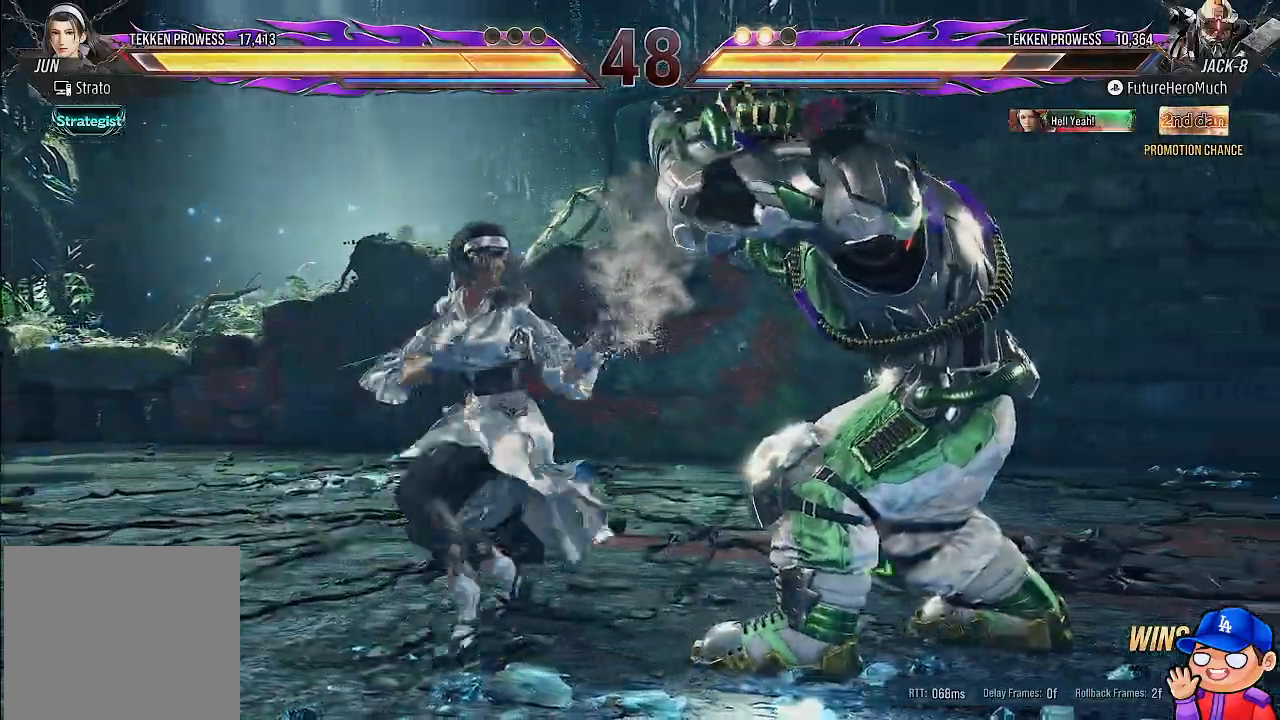
{"dt_ms": 500, "buttons": ["DPAD_RIGHT"], "left_stick": "center", "right_stick": "center", "events": []}
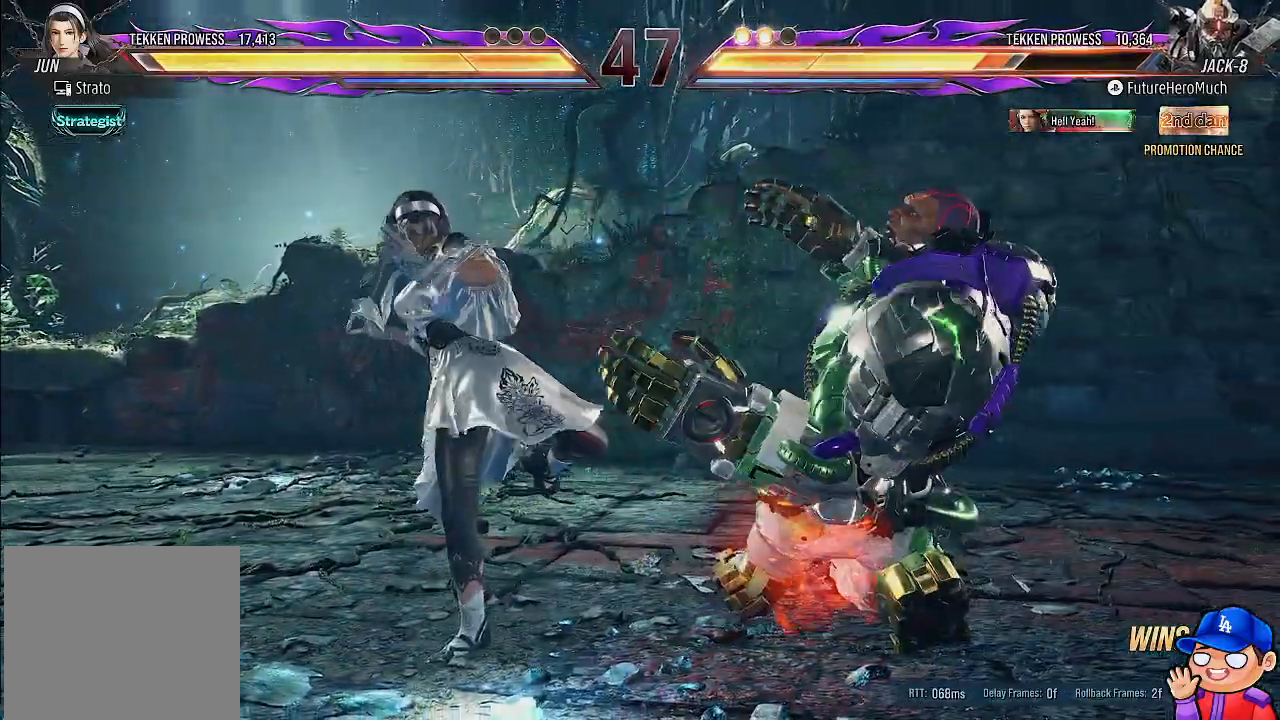
{"dt_ms": 500, "buttons": ["DPAD_RIGHT"], "left_stick": "center", "right_stick": "center", "events": [[367, "DPAD_RIGHT", "up"], [500, "DPAD_RIGHT", "down"]]}
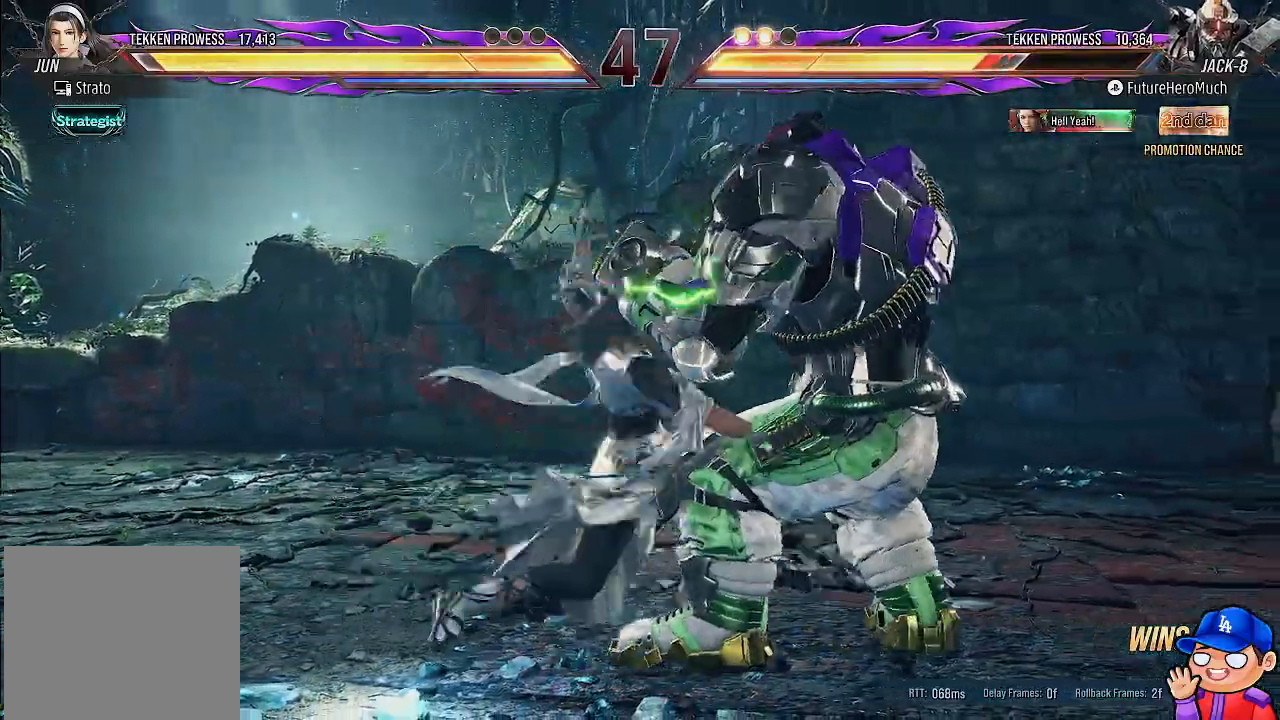
{"dt_ms": 500, "buttons": ["SQUARE", "DPAD_RIGHT"], "left_stick": "center", "right_stick": "center", "events": [[450, "SQUARE", "down"]]}
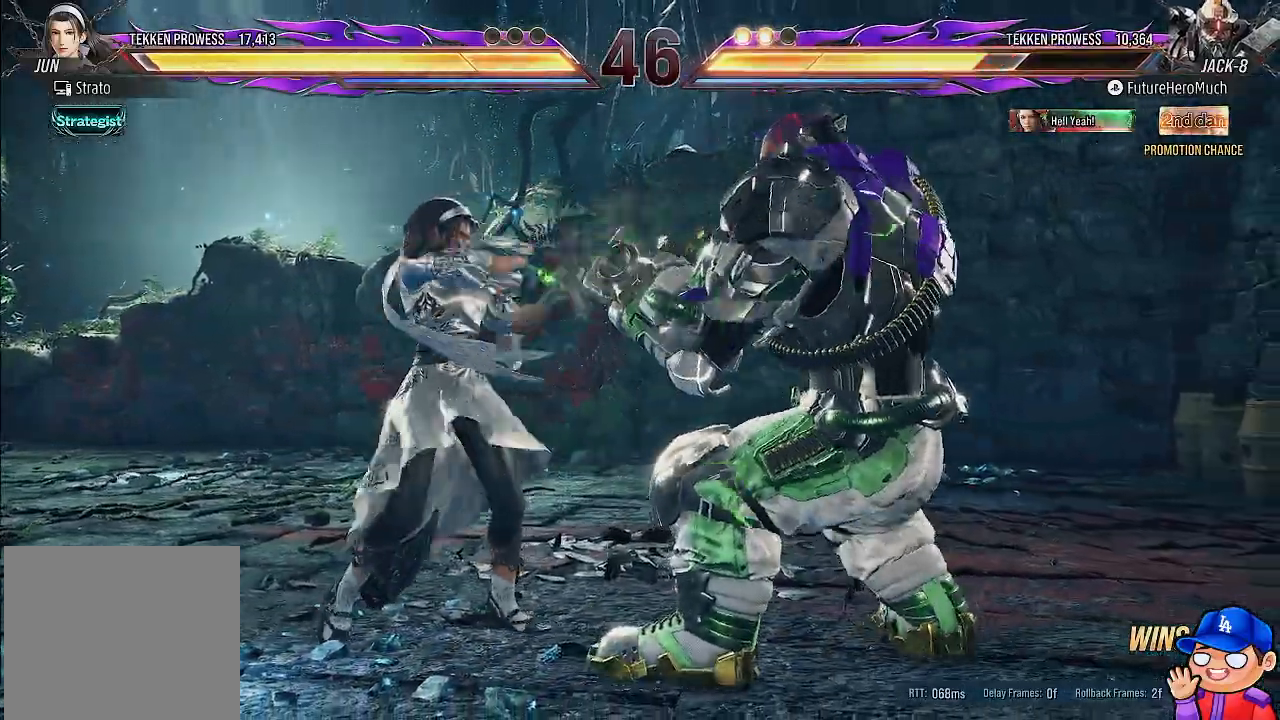
{"dt_ms": 1000, "buttons": [], "left_stick": "center", "right_stick": "center"}